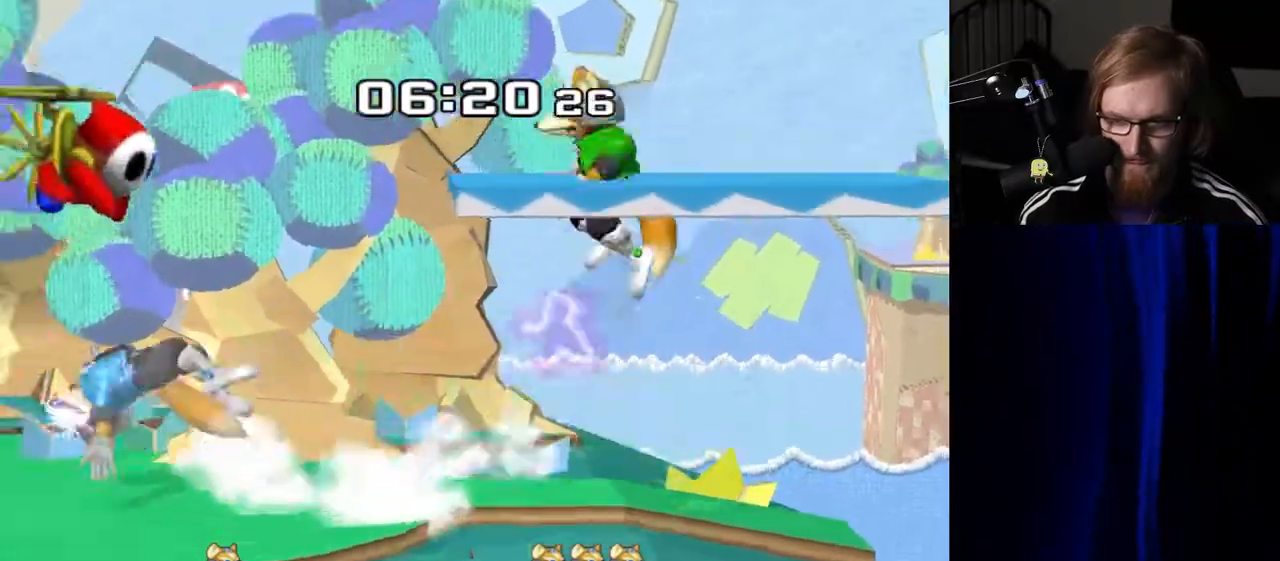
Gameplay with a controller (Nintendo layout); each line is a JSON object with the inputs held at the frame after it. "events" lists button and stick changes between this image and that frame as [ms after this image, input, new state], when the widget could be followed in between. Not read: L3 R3.
{"buttons": [], "left_stick": "up", "right_stick": "center", "events": [[50, "B", "up"], [167, "left_stick", "center"], [233, "left_stick", "up"]]}
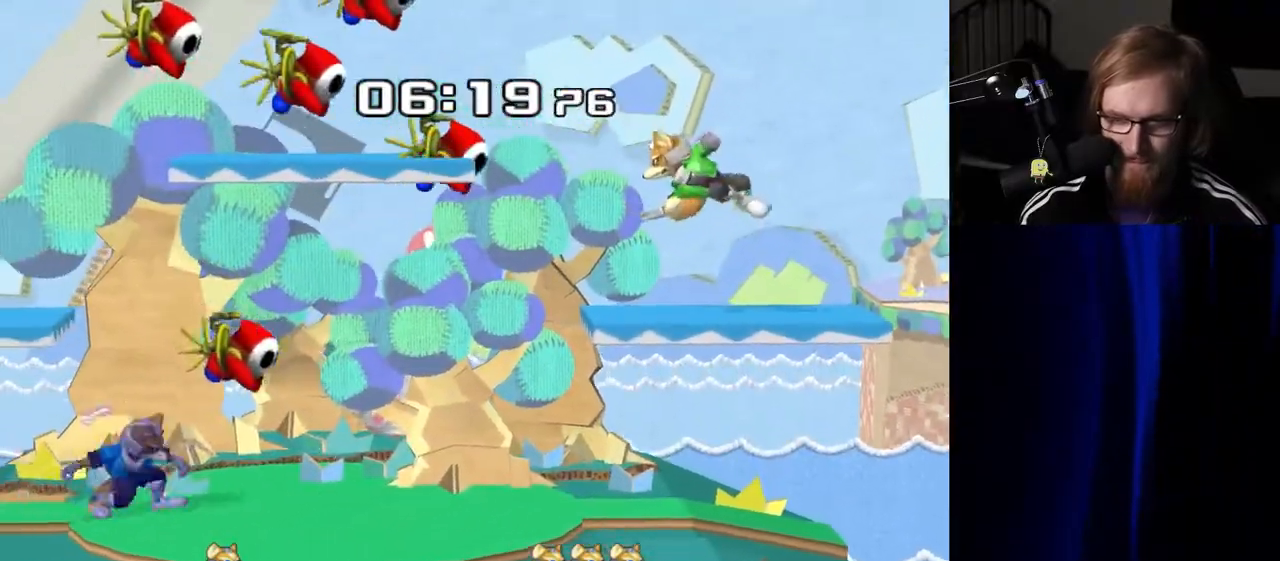
{"buttons": [], "left_stick": "center", "right_stick": "center", "events": [[33, "left_stick", "center"]]}
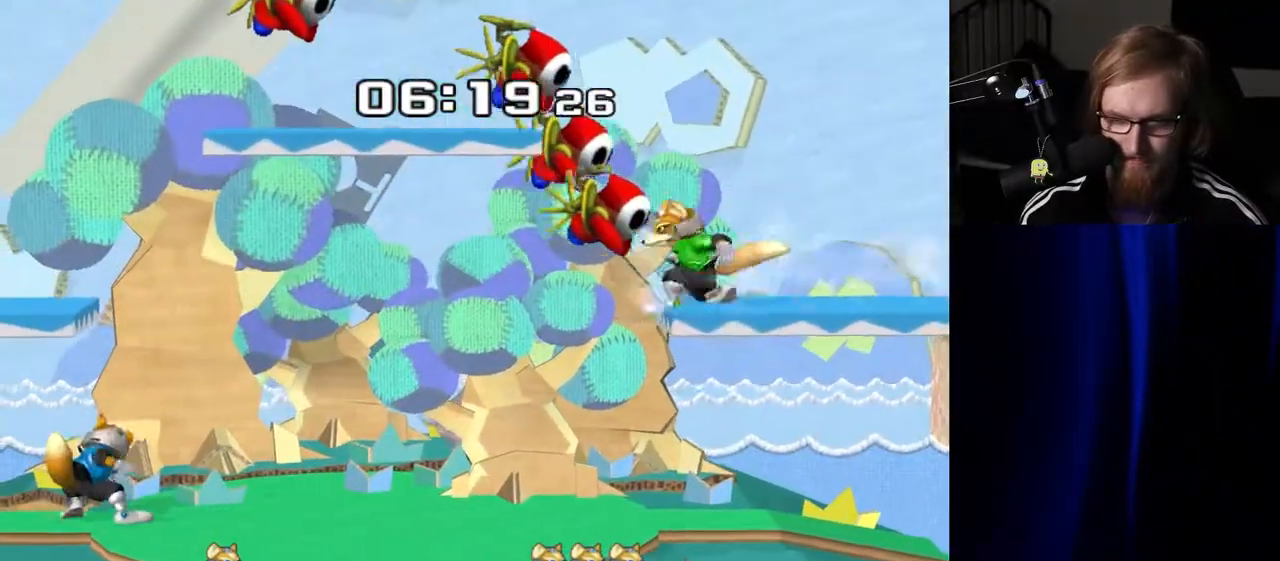
{"buttons": [], "left_stick": "right", "right_stick": "center", "events": [[233, "left_stick", "left"], [350, "left_stick", "right"]]}
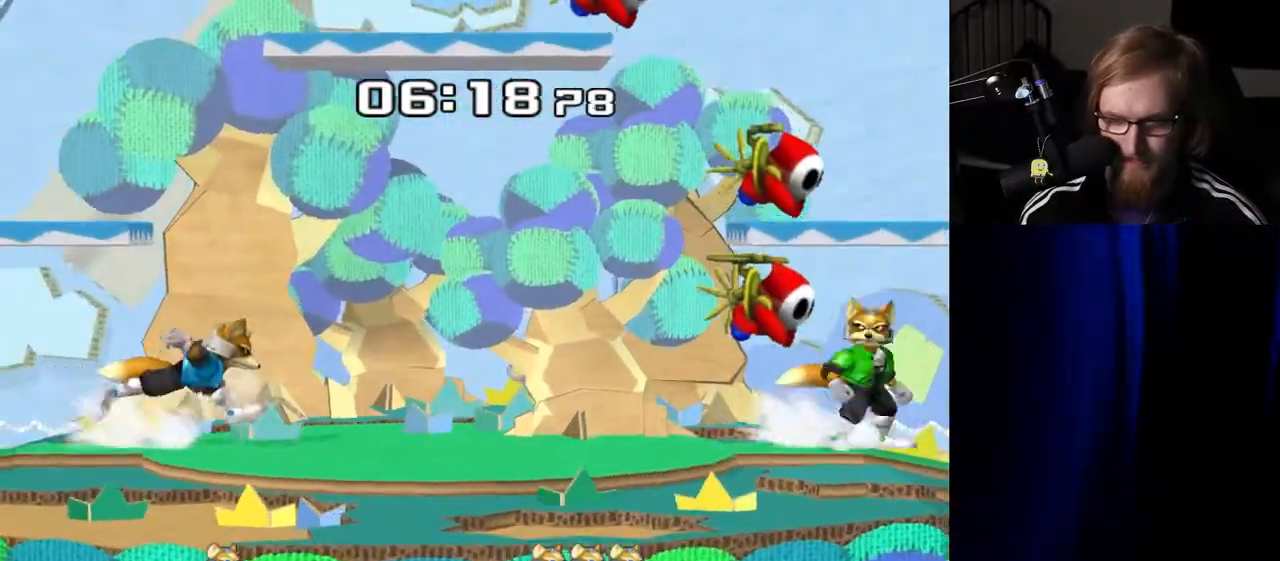
{"buttons": [], "left_stick": "left", "right_stick": "center", "events": [[50, "Y", "down"], [50, "left_stick", "down"], [100, "R1", "down"], [150, "Y", "up"], [150, "left_stick", "left"], [217, "left_stick", "center"], [267, "R1", "up"], [367, "left_stick", "left"]]}
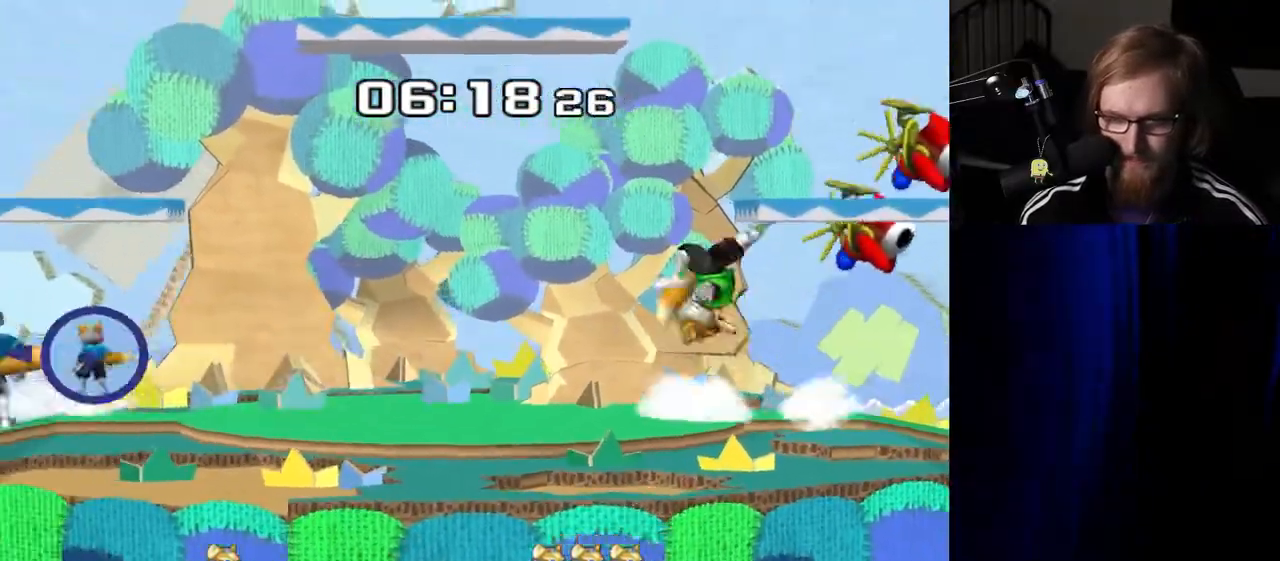
{"buttons": [], "left_stick": "right", "right_stick": "center", "events": [[17, "left_stick", "right"], [150, "left_stick", "down"], [167, "Y", "down"], [217, "R1", "down"], [250, "Y", "up"], [250, "left_stick", "left"], [300, "left_stick", "center"], [350, "R1", "up"], [417, "left_stick", "right"]]}
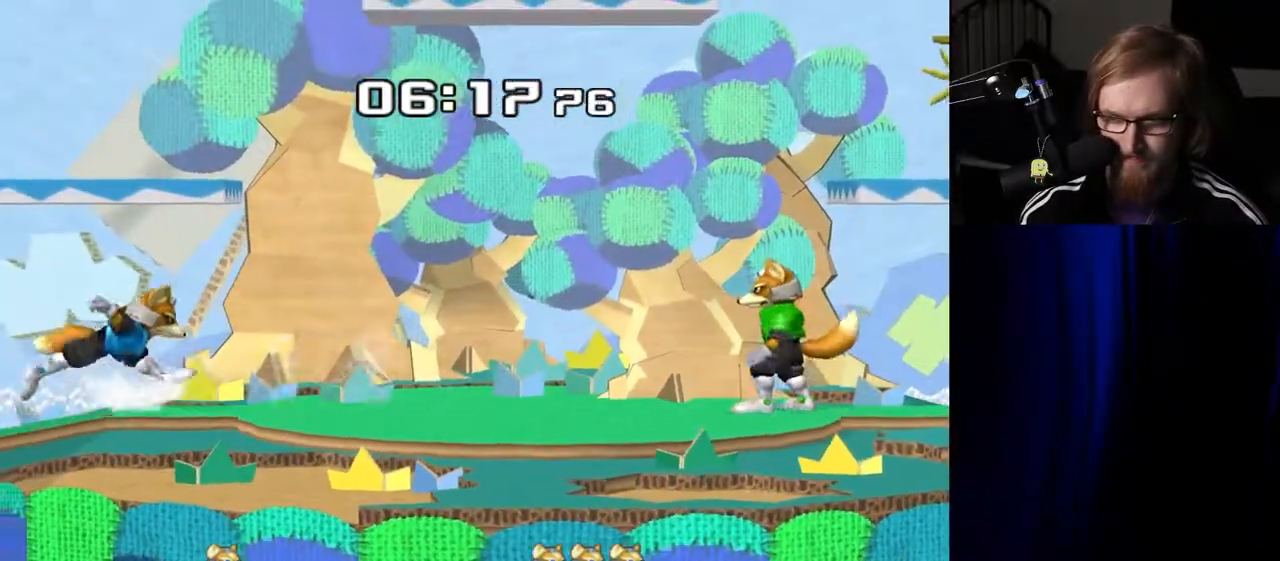
{"buttons": [], "left_stick": "center", "right_stick": "center", "events": [[17, "left_stick", "down-right"], [33, "Y", "down"], [83, "R1", "down"], [133, "Y", "up"], [183, "left_stick", "center"], [200, "R1", "up"], [283, "Y", "down"], [283, "left_stick", "down-right"], [333, "R1", "down"], [333, "left_stick", "down-left"], [383, "Y", "up"], [450, "R1", "up"], [450, "left_stick", "center"]]}
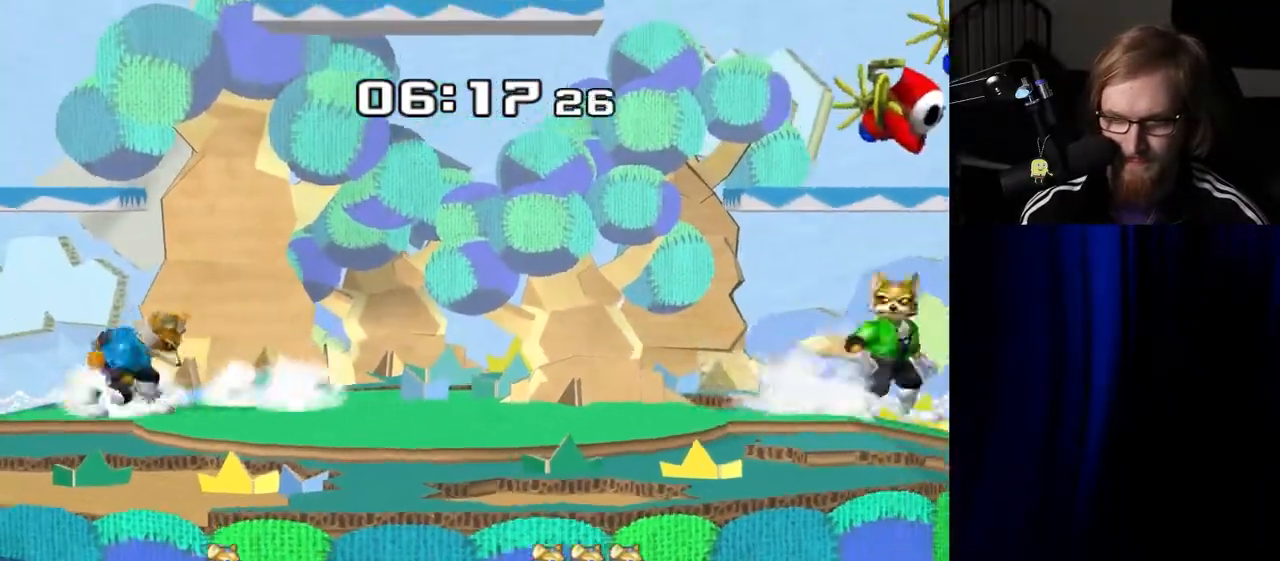
{"buttons": [], "left_stick": "center", "right_stick": "center", "events": [[17, "left_stick", "right"], [67, "Y", "down"], [100, "Y", "up"], [117, "left_stick", "center"], [150, "B", "down"], [200, "B", "up"], [267, "B", "down"], [350, "B", "up"]]}
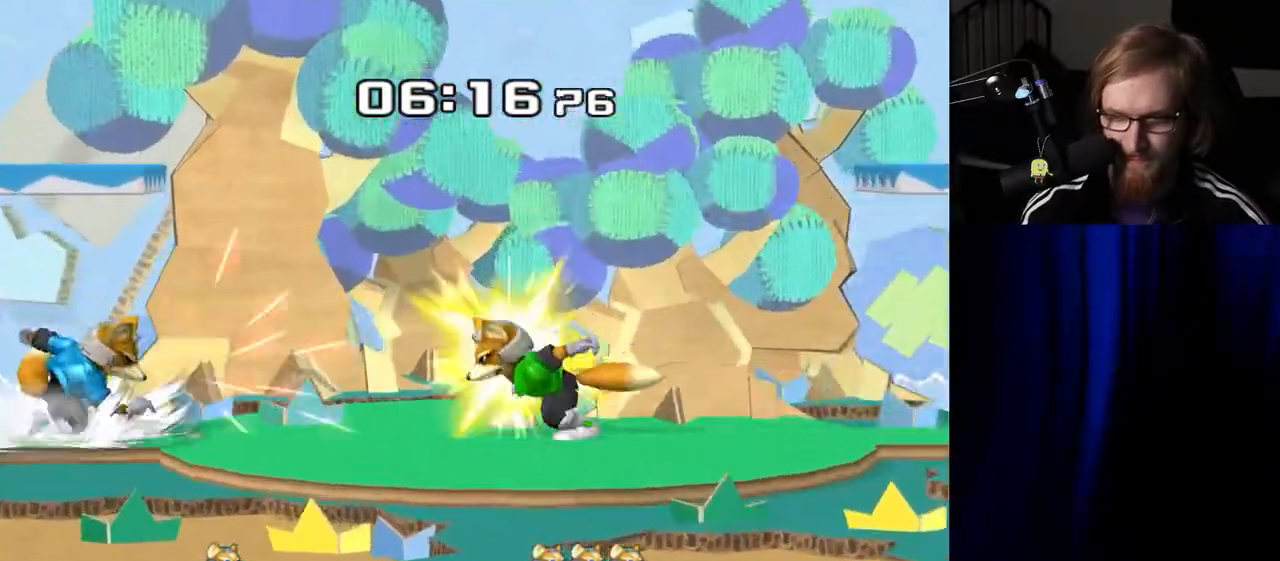
{"buttons": [], "left_stick": "left", "right_stick": "center", "events": [[83, "left_stick", "right"], [233, "left_stick", "down"], [250, "B", "down"], [317, "B", "up"], [367, "left_stick", "down-right"], [417, "Y", "down"], [450, "Y", "up"], [483, "left_stick", "left"]]}
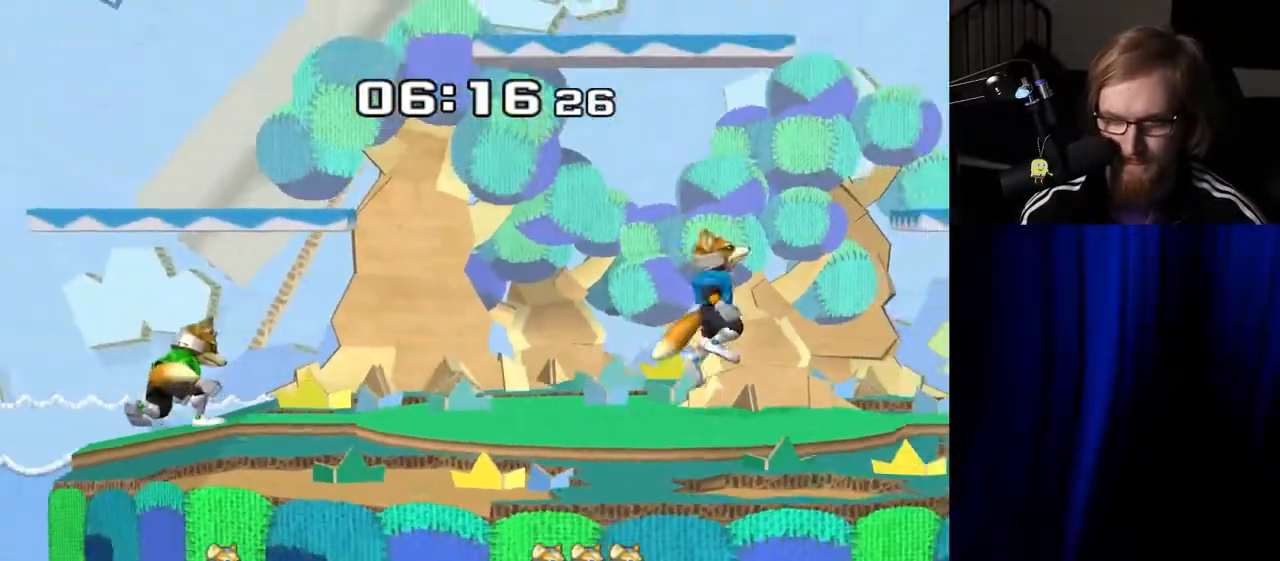
{"buttons": [], "left_stick": "left", "right_stick": "center", "events": [[100, "left_stick", "center"], [183, "left_stick", "down-right"], [233, "R1", "down"], [317, "left_stick", "center"], [350, "R1", "up"], [417, "left_stick", "right"], [500, "left_stick", "left"]]}
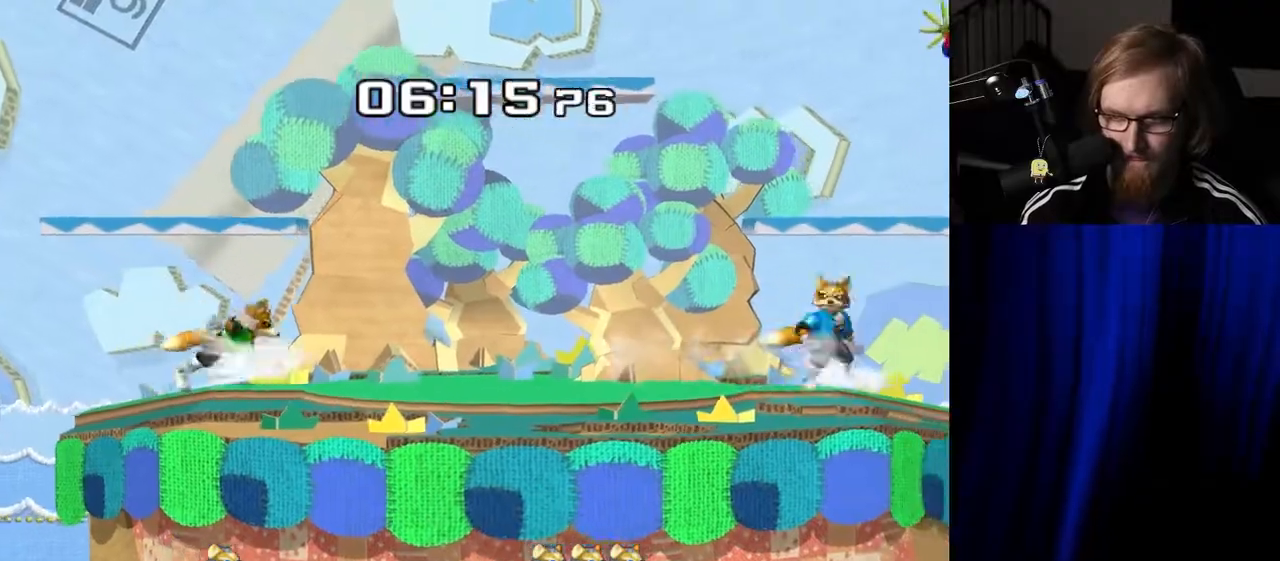
{"buttons": [], "left_stick": "right", "right_stick": "center", "events": [[100, "left_stick", "center"], [233, "Y", "down"], [233, "left_stick", "down-right"], [283, "R1", "down"], [333, "Y", "up"], [367, "left_stick", "center"], [400, "R1", "up"], [500, "left_stick", "right"]]}
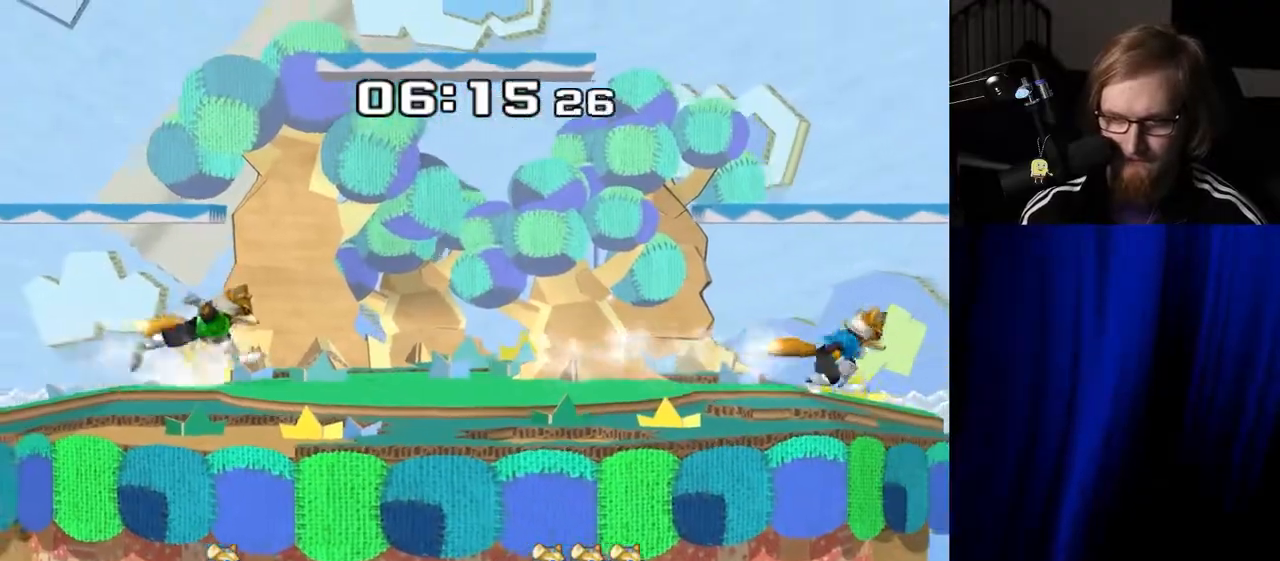
{"buttons": [], "left_stick": "down-left", "right_stick": "center", "events": [[83, "left_stick", "left"], [367, "left_stick", "down-left"], [400, "B", "down"], [433, "B", "up"]]}
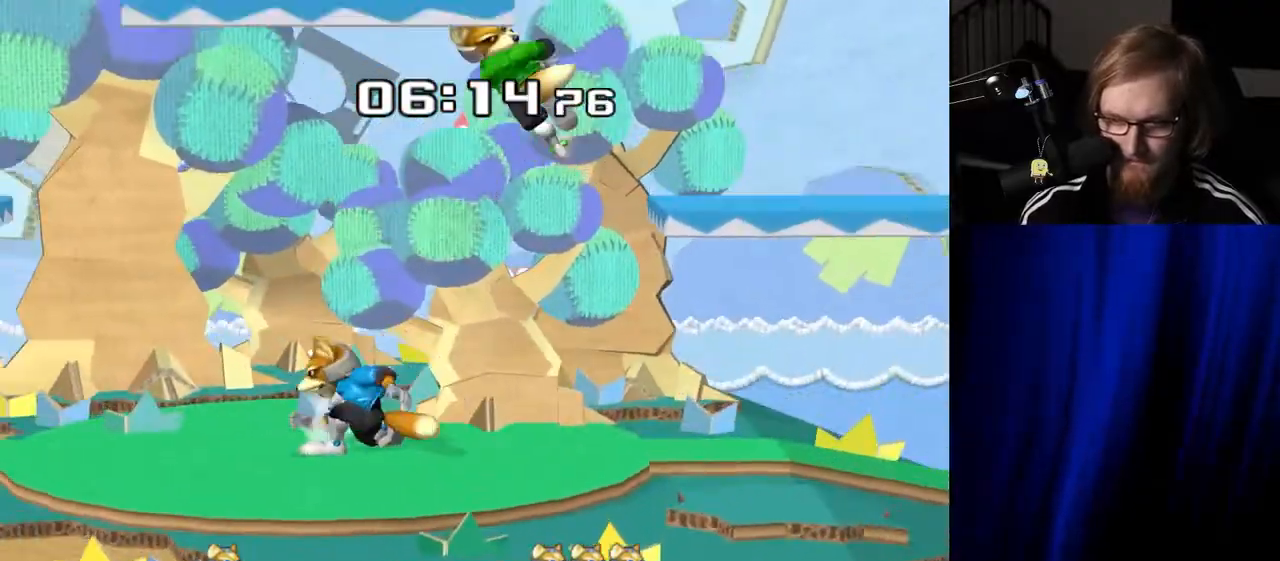
{"buttons": [], "left_stick": "center", "right_stick": "center", "events": [[17, "left_stick", "left"], [50, "Y", "down"], [83, "Y", "up"], [117, "left_stick", "center"], [250, "right_stick", "down"], [317, "right_stick", "center"], [333, "left_stick", "down"], [367, "R1", "down"], [467, "R1", "up"], [467, "left_stick", "center"]]}
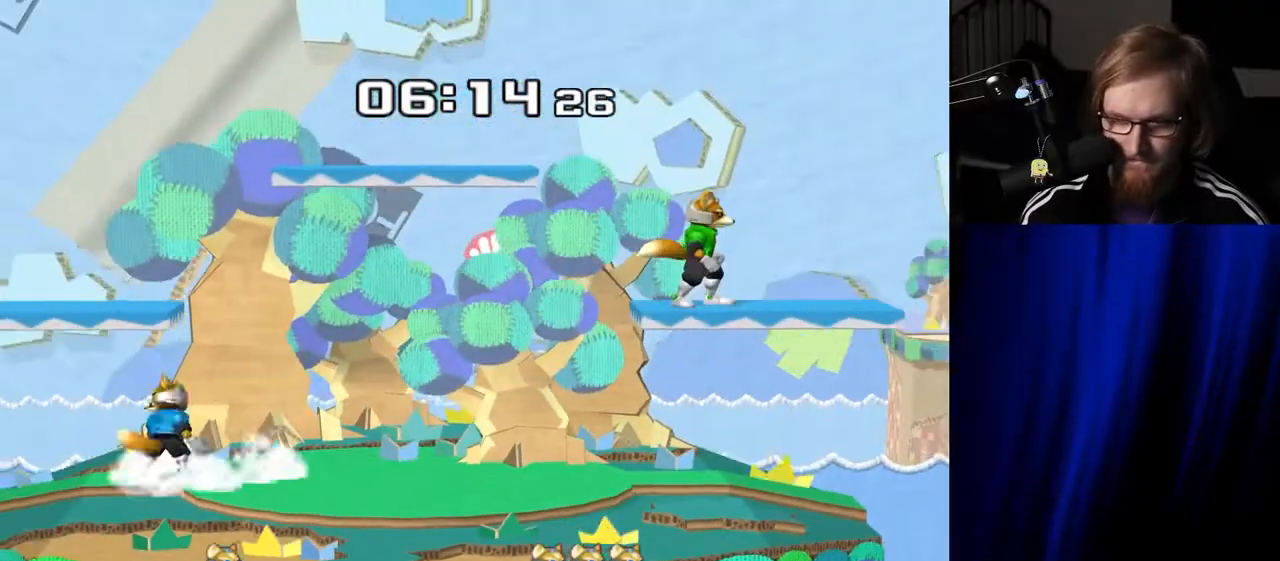
{"buttons": [], "left_stick": "right", "right_stick": "center", "events": [[83, "left_stick", "left"], [167, "left_stick", "right"], [250, "Y", "down"], [267, "left_stick", "down"], [283, "R1", "down"], [317, "Y", "up"], [367, "left_stick", "left"], [417, "R1", "up"], [417, "left_stick", "center"], [467, "left_stick", "right"]]}
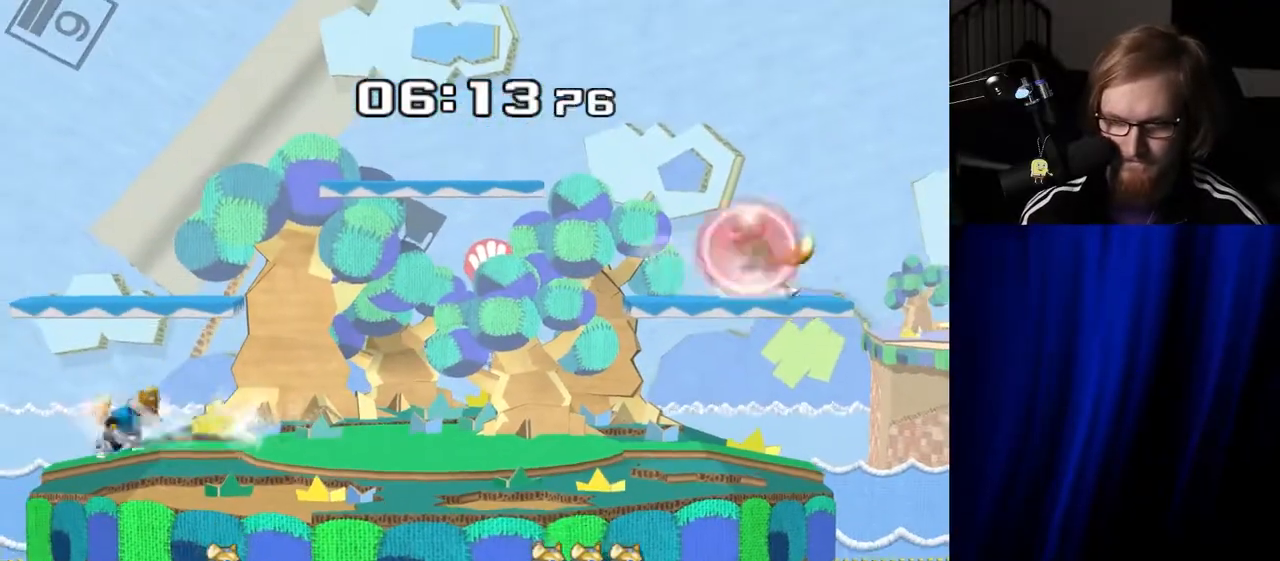
{"buttons": ["Y", "R1"], "left_stick": "down-left", "right_stick": "center", "events": [[50, "Y", "down"], [67, "left_stick", "down-right"], [100, "R1", "down"], [133, "Y", "up"], [183, "left_stick", "center"], [233, "R1", "up"], [317, "left_stick", "right"], [433, "Y", "down"], [433, "left_stick", "down-left"], [483, "R1", "down"]]}
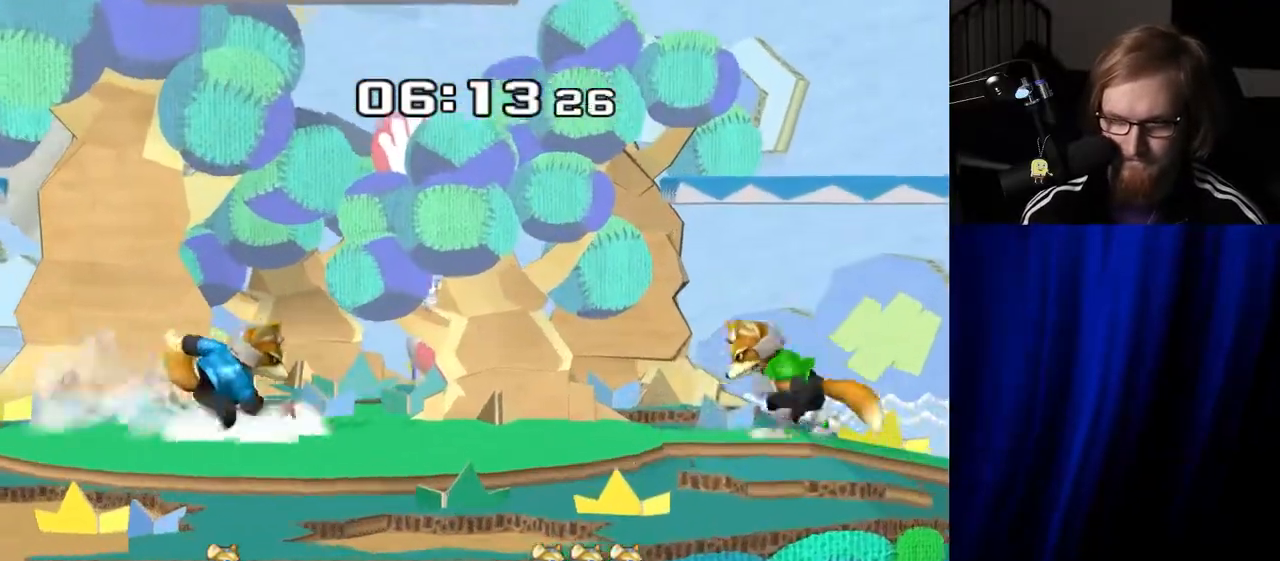
{"buttons": [], "left_stick": "left", "right_stick": "center", "events": [[17, "Y", "up"], [100, "left_stick", "center"], [117, "R1", "up"], [217, "left_stick", "left"], [350, "left_stick", "right"], [500, "left_stick", "left"]]}
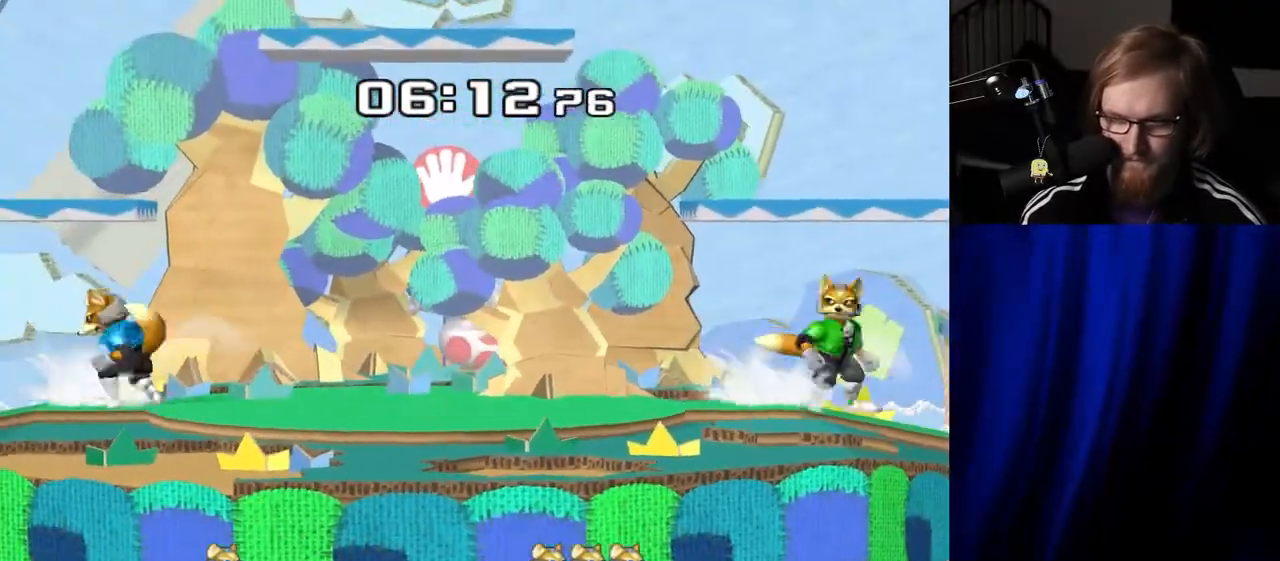
{"buttons": [], "left_stick": "left", "right_stick": "center", "events": [[133, "left_stick", "right"], [250, "left_stick", "left"], [367, "left_stick", "right"], [500, "left_stick", "left"]]}
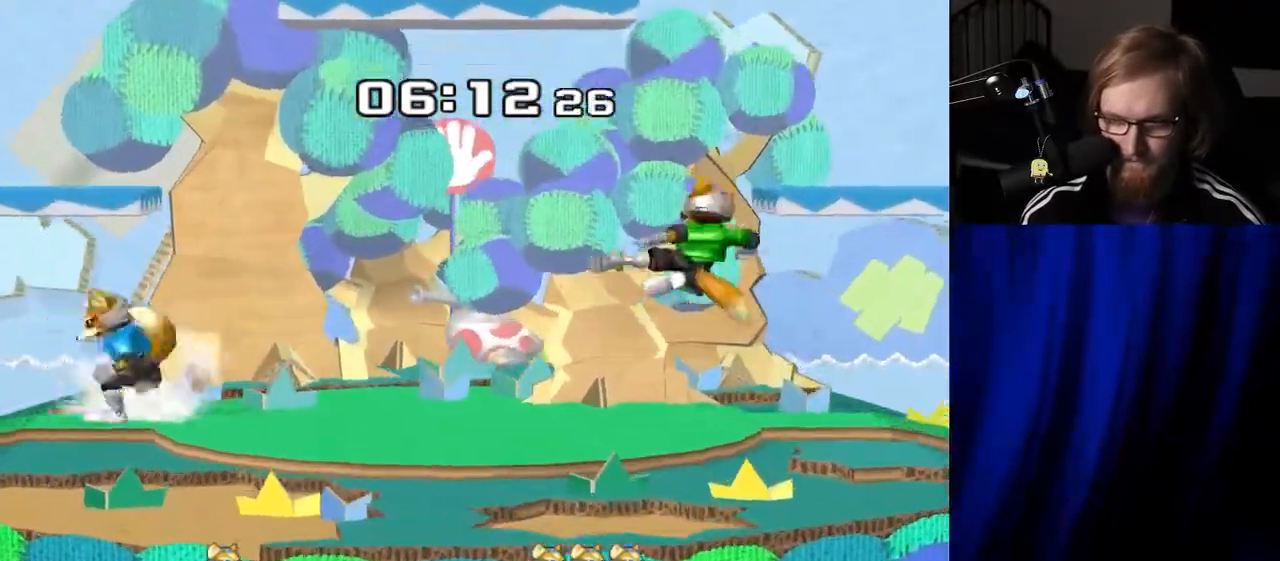
{"buttons": [], "left_stick": "down-right", "right_stick": "center", "events": [[83, "left_stick", "right"], [167, "left_stick", "left"], [267, "left_stick", "right"], [500, "left_stick", "down-right"]]}
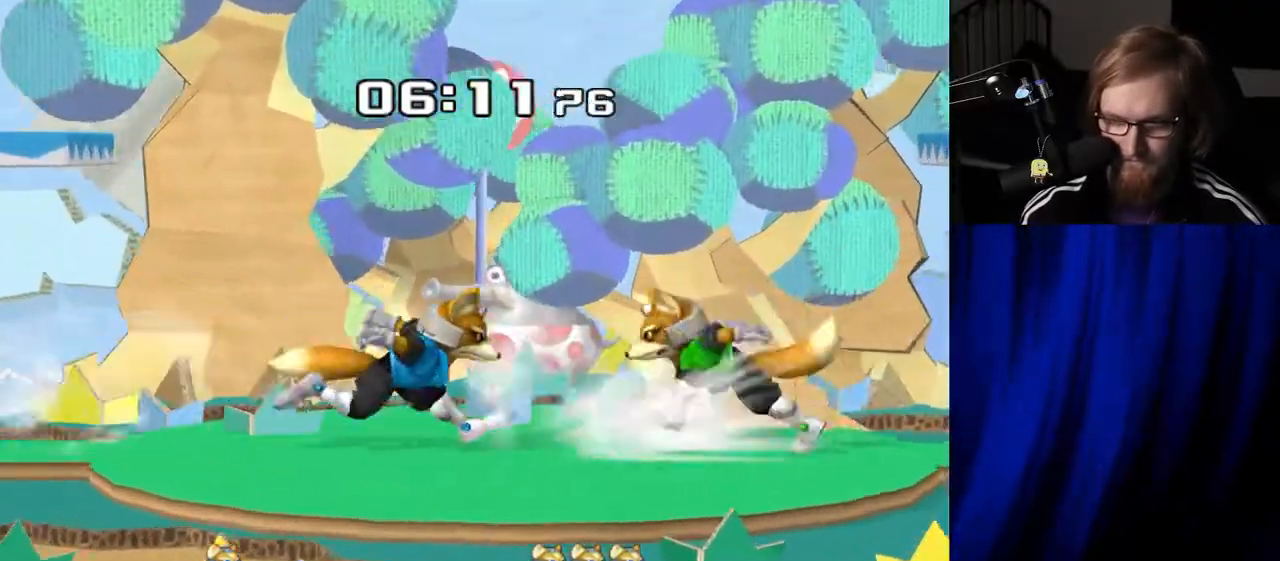
{"buttons": [], "left_stick": "center", "right_stick": "center", "events": [[33, "left_stick", "down"], [67, "B", "down"], [100, "B", "up"], [167, "left_stick", "right"], [200, "Y", "down"], [250, "Y", "up"], [367, "right_stick", "down"], [417, "right_stick", "center"], [467, "left_stick", "center"]]}
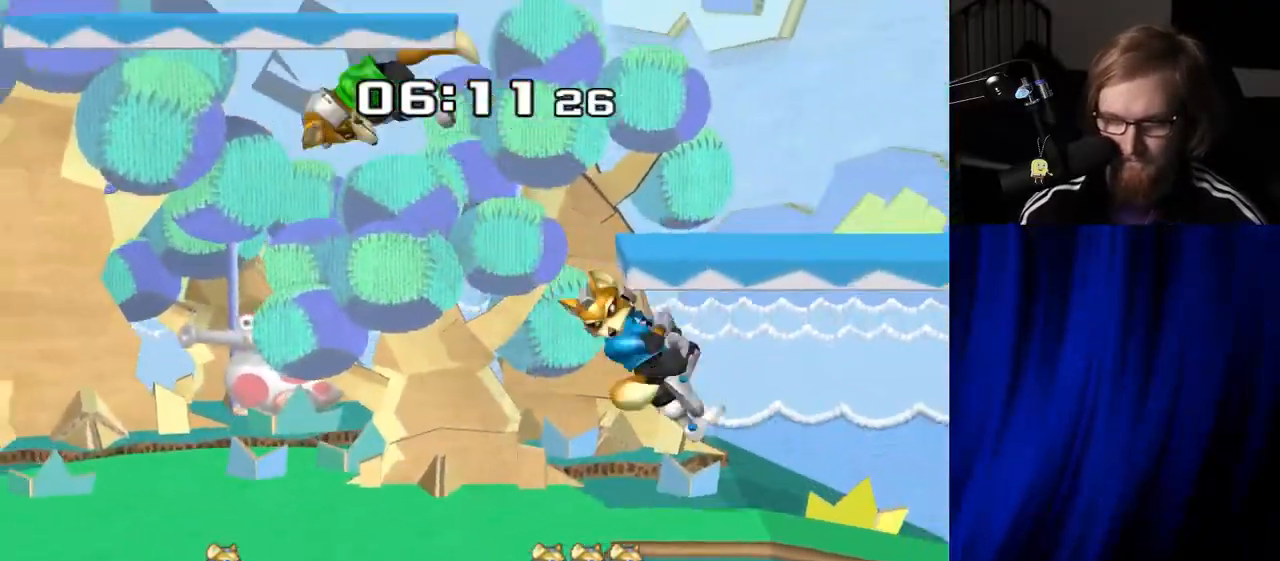
{"buttons": [], "left_stick": "left", "right_stick": "center", "events": [[67, "left_stick", "down-left"], [83, "R1", "down"], [200, "R1", "up"], [233, "left_stick", "center"], [300, "left_stick", "left"]]}
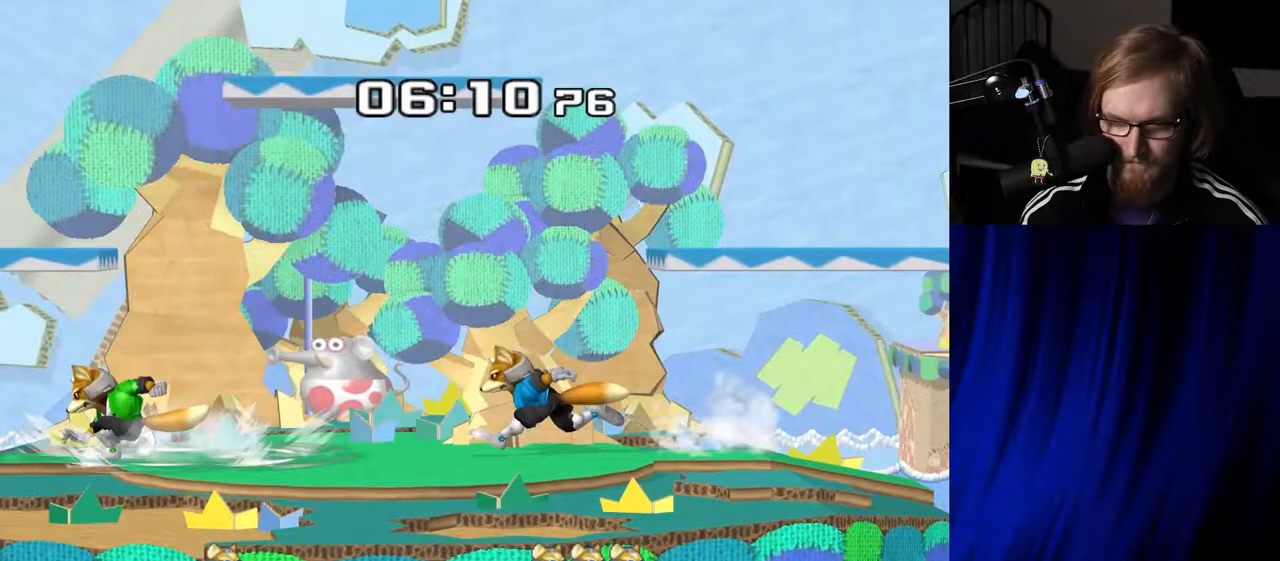
{"buttons": [], "left_stick": "center", "right_stick": "center", "events": [[83, "Y", "down"], [117, "Y", "up"], [200, "left_stick", "center"], [267, "A", "down"], [283, "A", "up"], [350, "left_stick", "down"], [383, "R1", "down"], [467, "left_stick", "center"], [483, "R1", "up"]]}
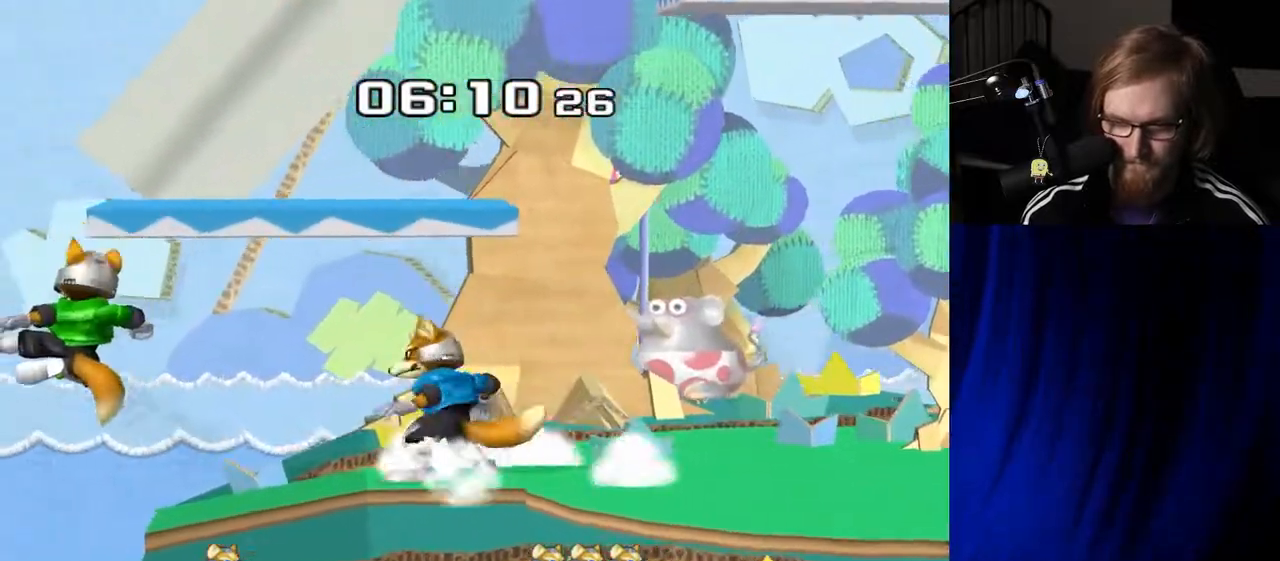
{"buttons": [], "left_stick": "left", "right_stick": "center", "events": [[17, "left_stick", "down"], [83, "B", "down"], [133, "B", "up"], [217, "Y", "down"], [267, "R1", "down"], [300, "Y", "up"], [383, "left_stick", "center"], [433, "R1", "up"], [500, "left_stick", "left"]]}
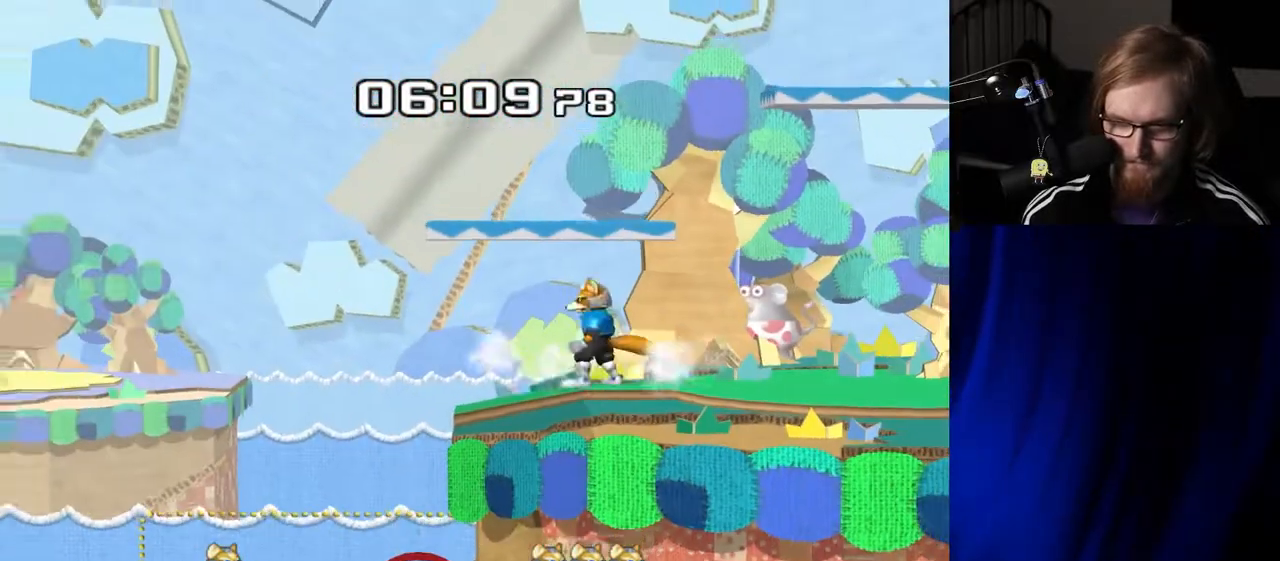
{"buttons": [], "left_stick": "center", "right_stick": "center", "events": [[383, "left_stick", "center"]]}